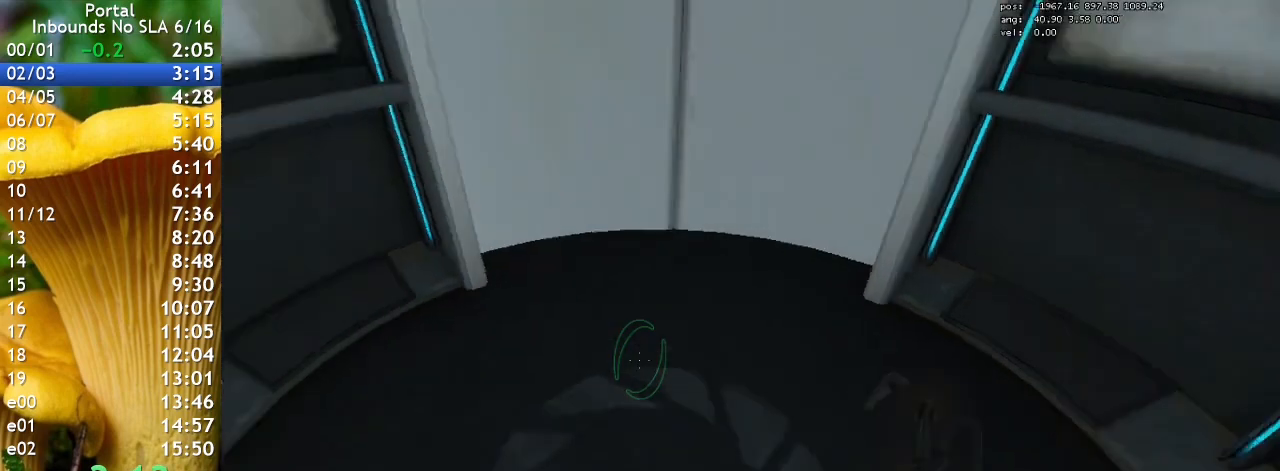
Gameplay with keyboard; each line is a JSON object with the keys held at the frame after it. "events" lists presses ("down") and releases ("up") of "1", "2", "3", "4", "5", "a", "alt", "c", "caps_lock", "ctrl", "d", "e", "f", "g", "q", "r", "s", "shift", "space", "t", "tab", "v", "w", "x" and "z" between this image and that frame as [ms after this image, input, new state], when the widget could be followed in between. No other keys are recorded. Mouse input is not recorded.
{"keys": ["d", "w"], "events": [[267, "w", "down"], [467, "d", "down"]]}
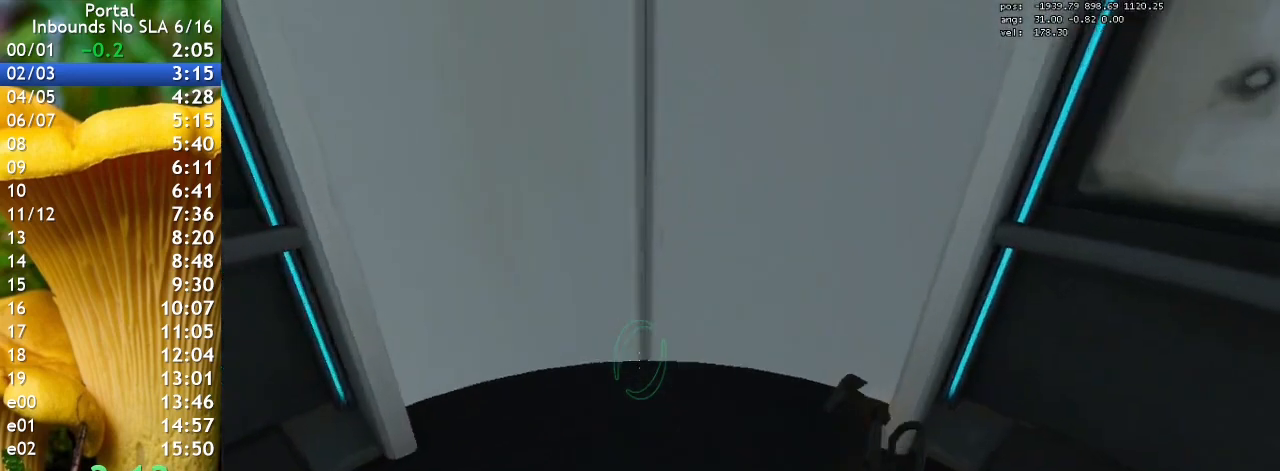
{"keys": [], "events": [[67, "d", "up"], [367, "w", "up"]]}
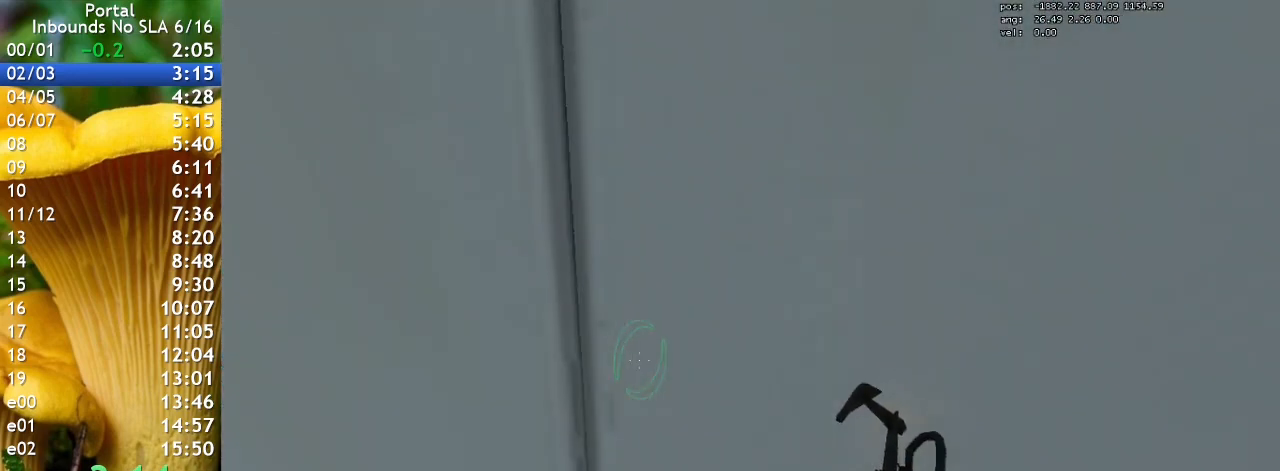
{"keys": [], "events": [[367, "q", "down"], [500, "q", "up"]]}
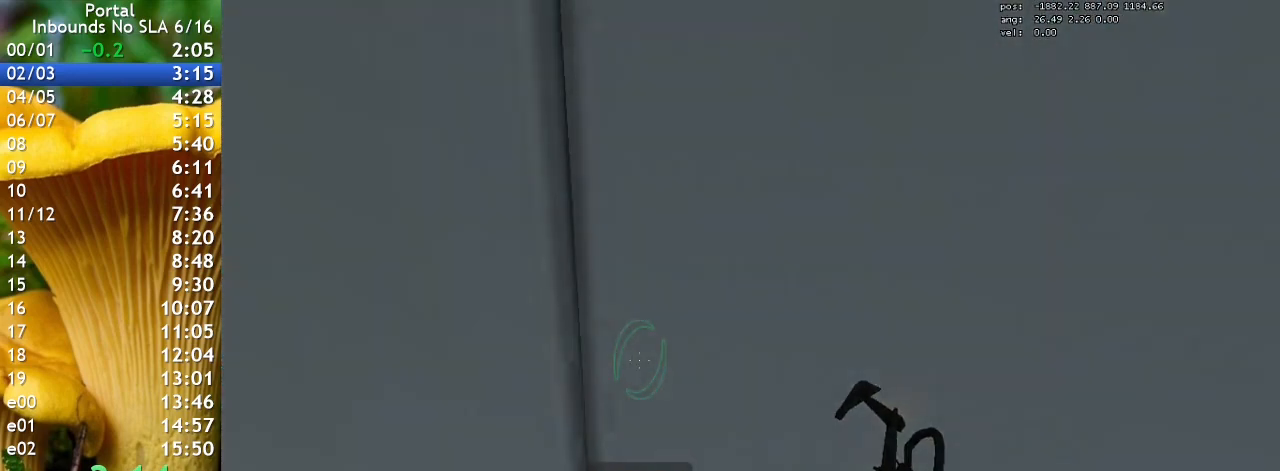
{"keys": [], "events": []}
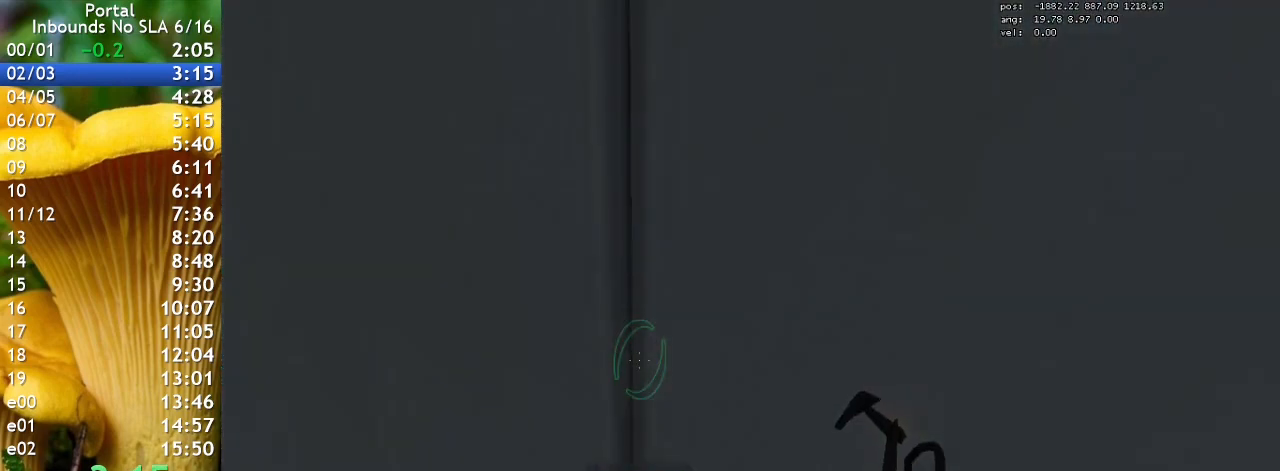
{"keys": [], "events": []}
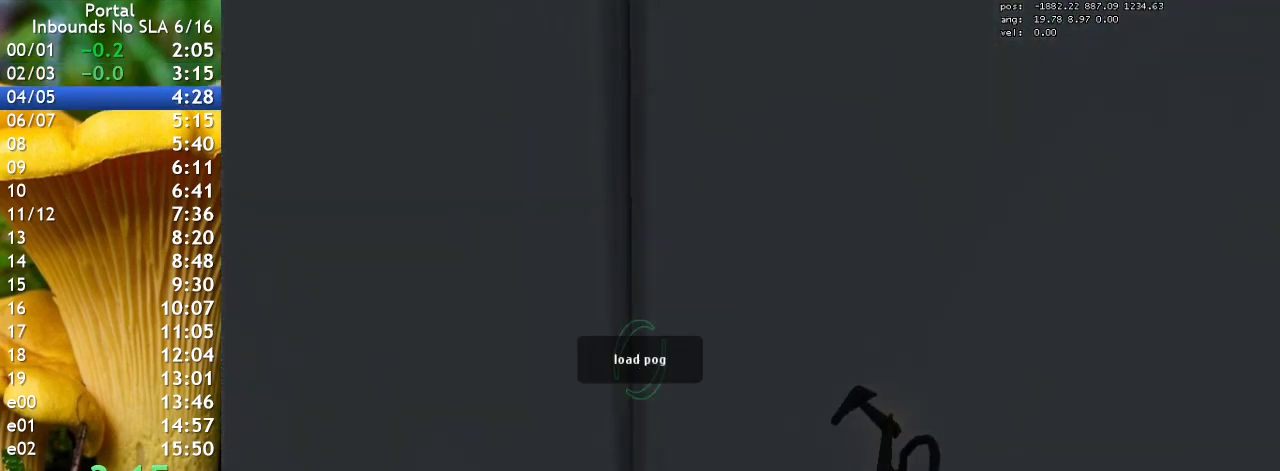
{"keys": [], "events": []}
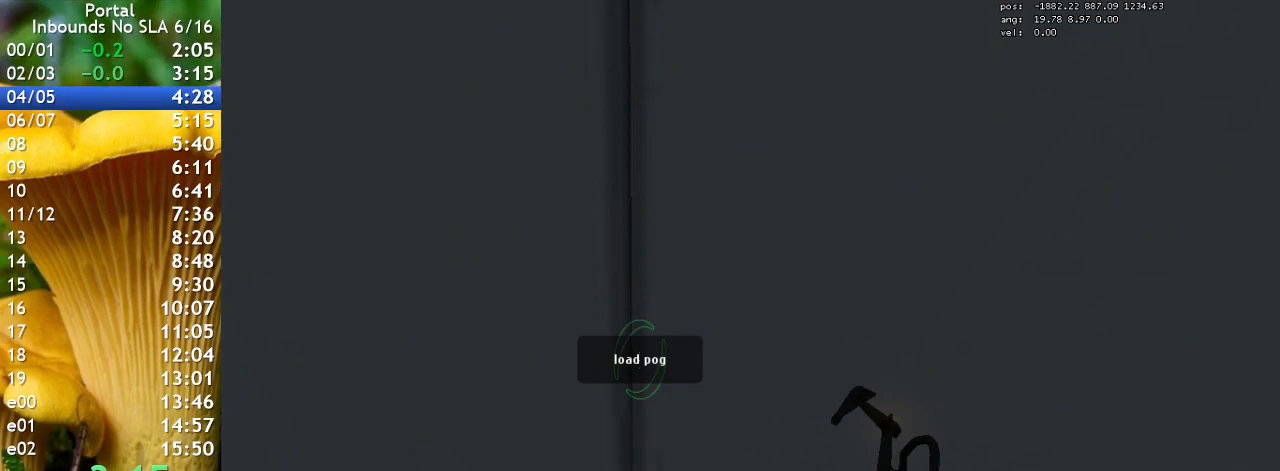
{"keys": [], "events": []}
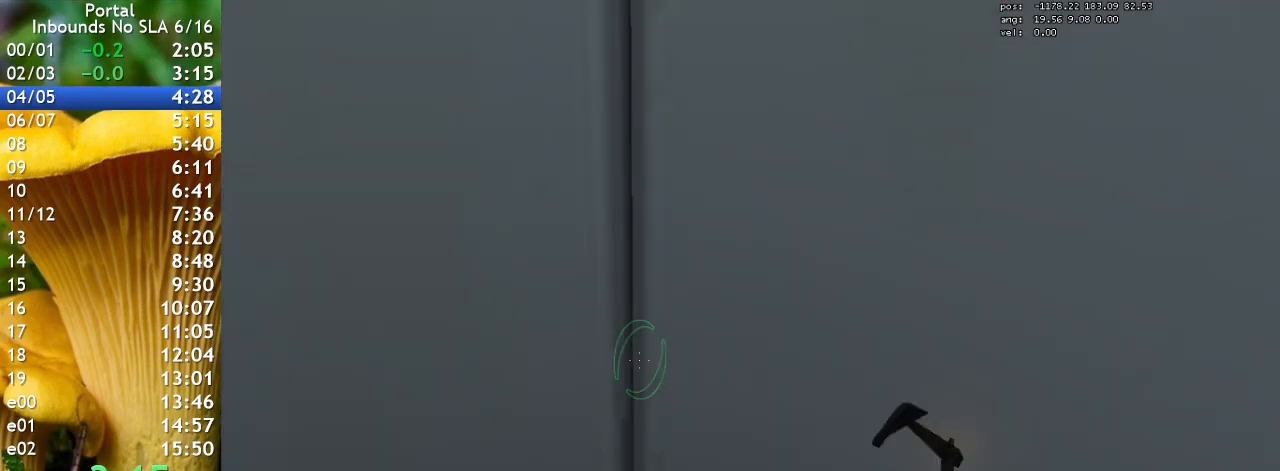
{"keys": ["w"], "events": [[200, "q", "down"], [300, "w", "down"], [333, "q", "up"]]}
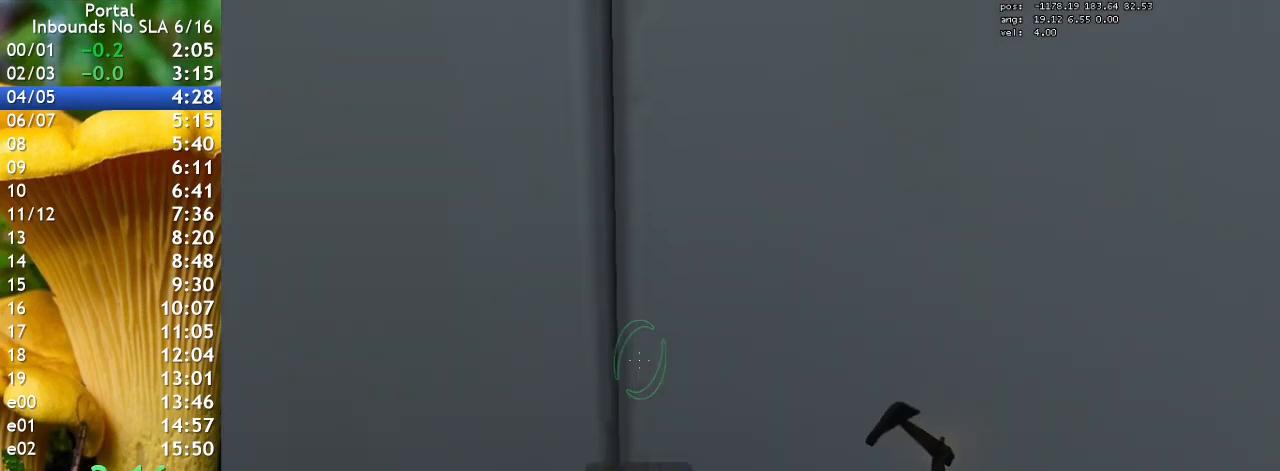
{"keys": ["w"], "events": []}
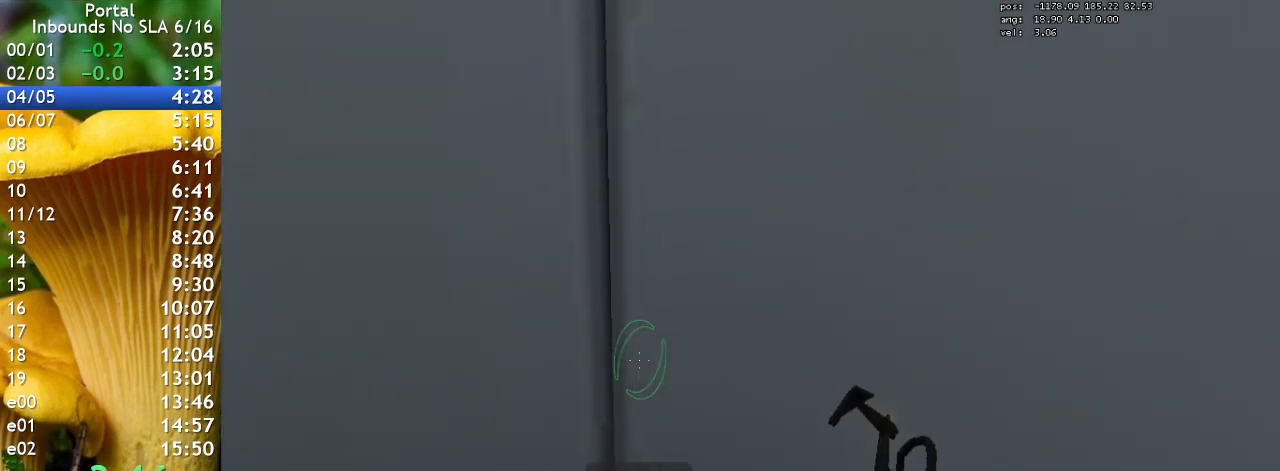
{"keys": ["ctrl", "w"], "events": [[467, "ctrl", "down"]]}
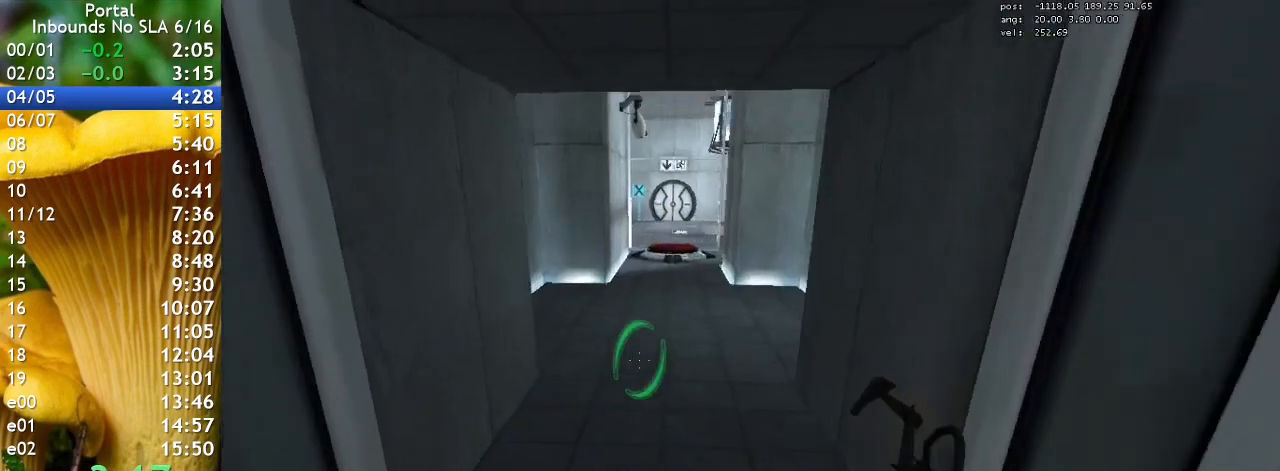
{"keys": ["ctrl"], "events": [[100, "w", "up"]]}
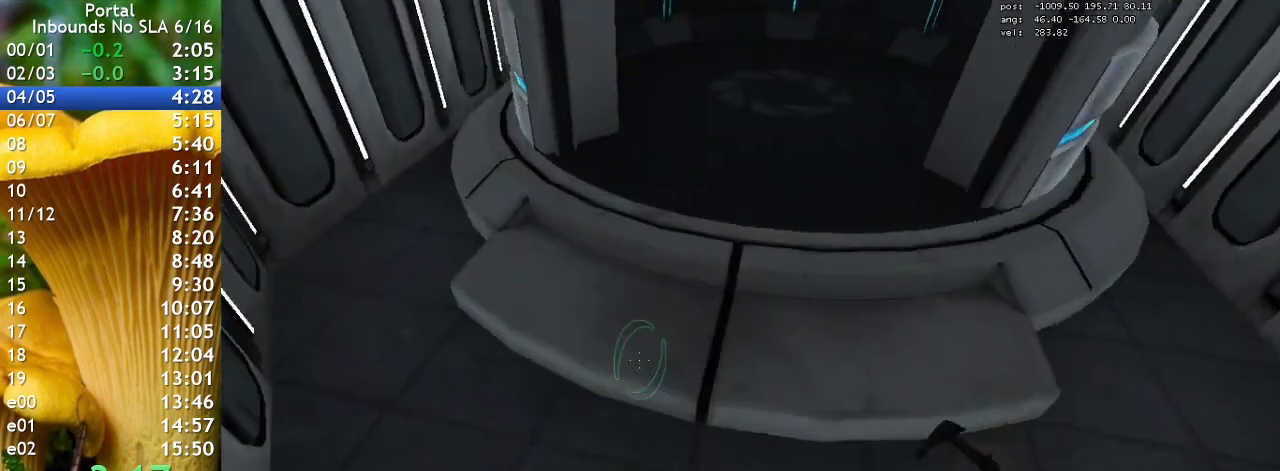
{"keys": ["a", "ctrl"], "events": [[167, "a", "down"]]}
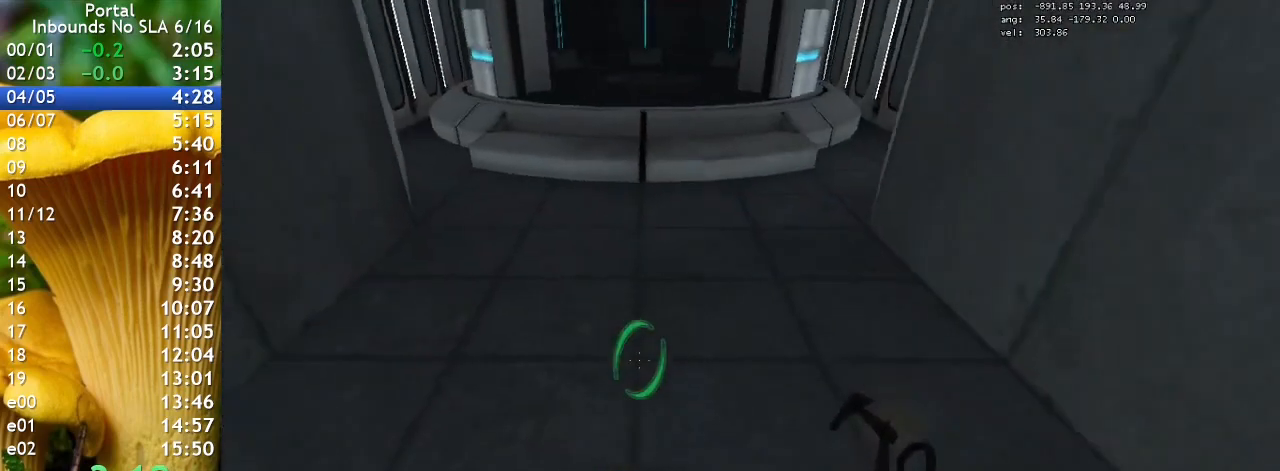
{"keys": ["ctrl", "d"], "events": [[133, "d", "down"], [200, "a", "up"]]}
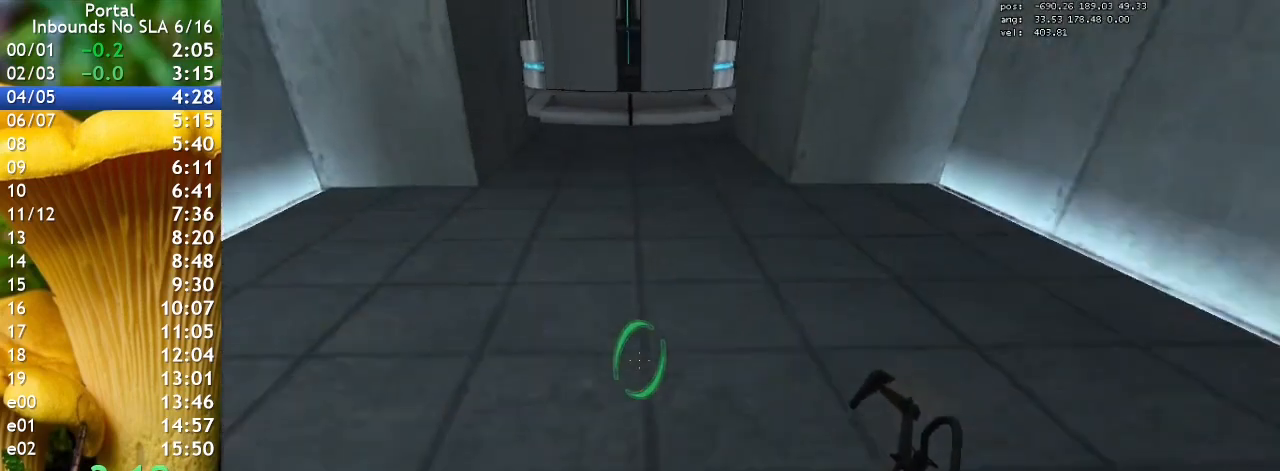
{"keys": ["a", "ctrl"], "events": [[33, "a", "down"], [67, "d", "up"]]}
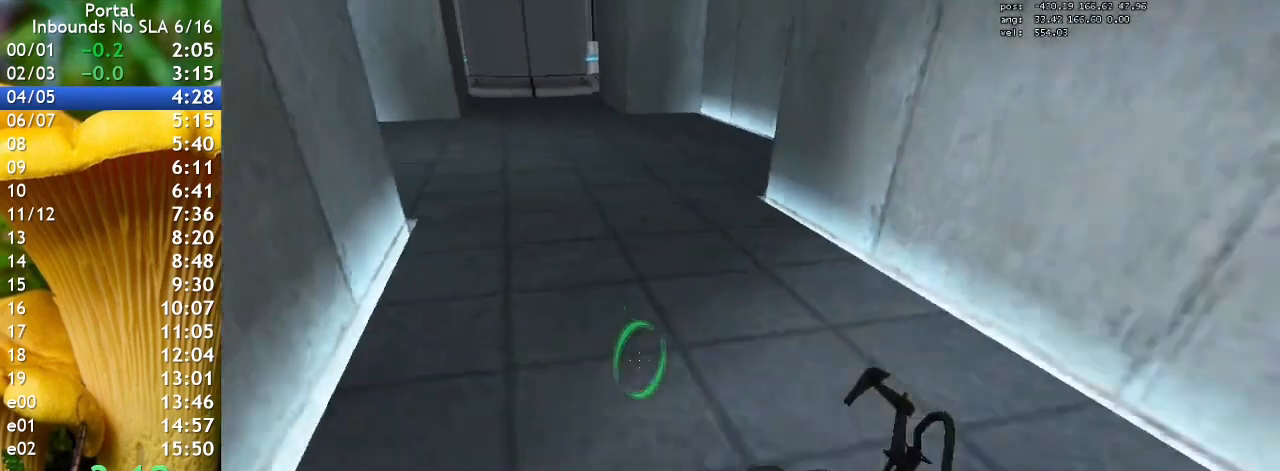
{"keys": ["d"], "events": [[133, "ctrl", "up"], [233, "s", "down"], [367, "d", "down"], [467, "a", "up"], [500, "s", "up"]]}
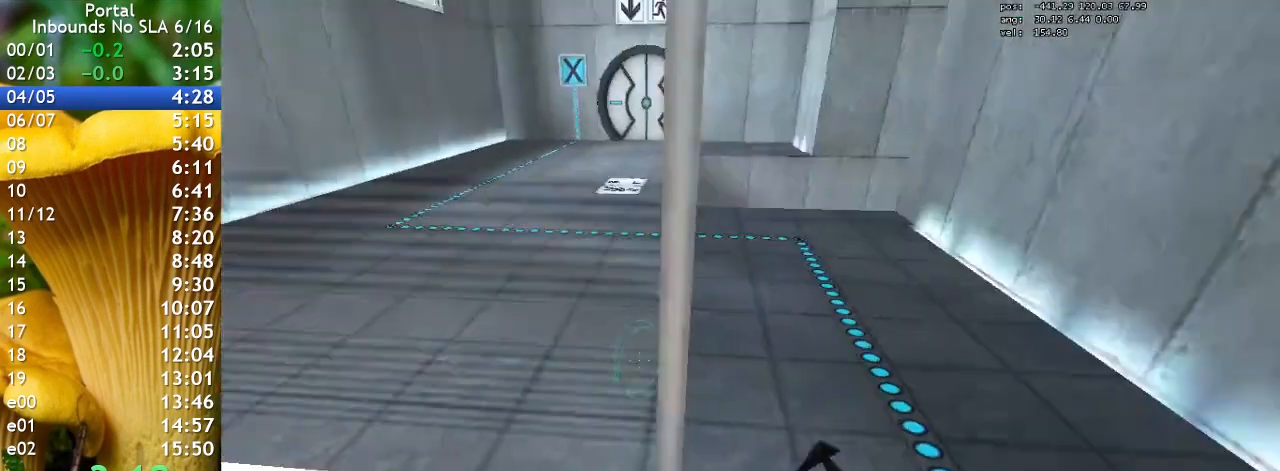
{"keys": [], "events": [[267, "d", "up"]]}
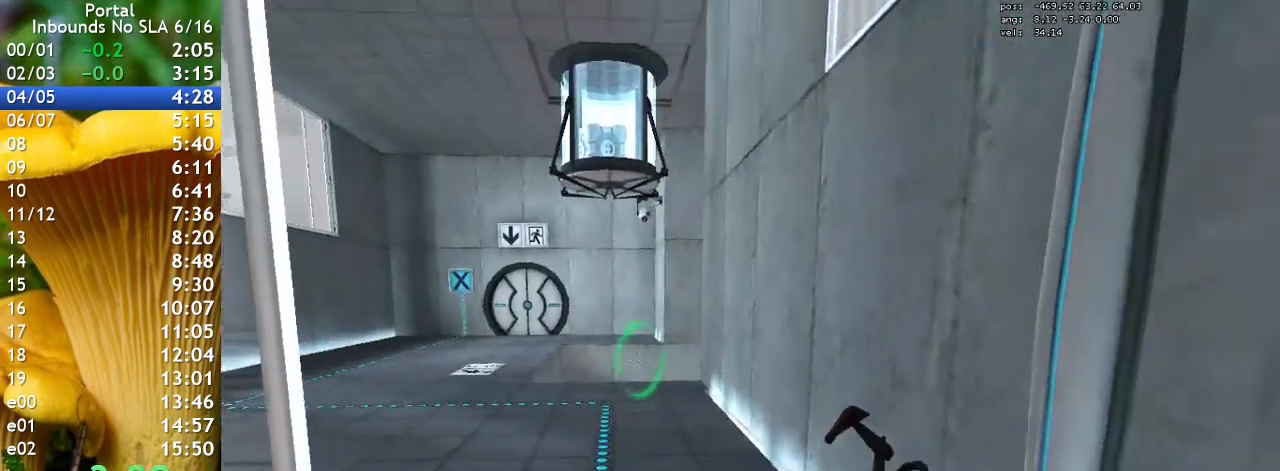
{"keys": ["w"], "events": [[200, "w", "down"]]}
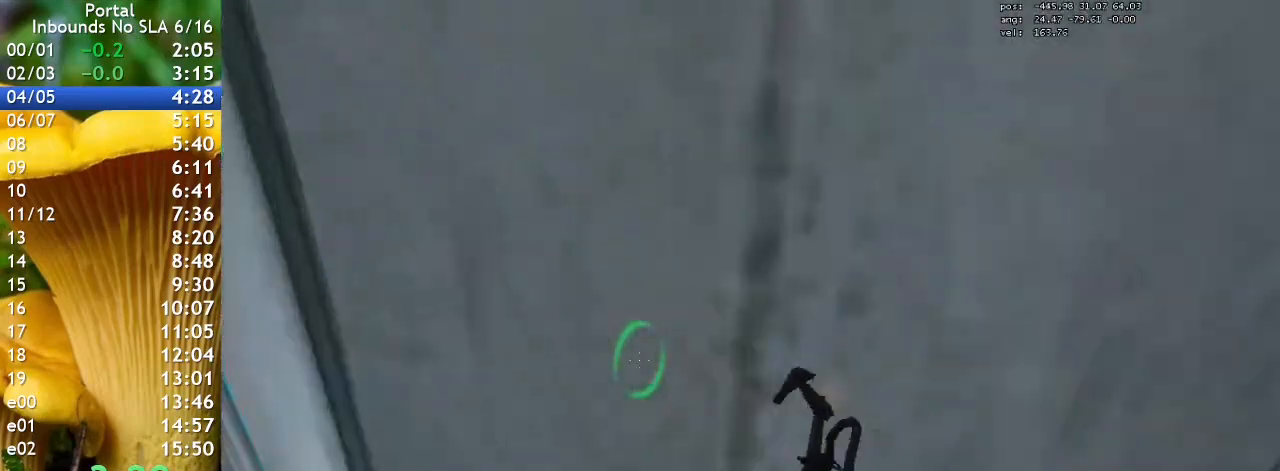
{"keys": ["w"], "events": [[33, "d", "down"], [133, "d", "up"]]}
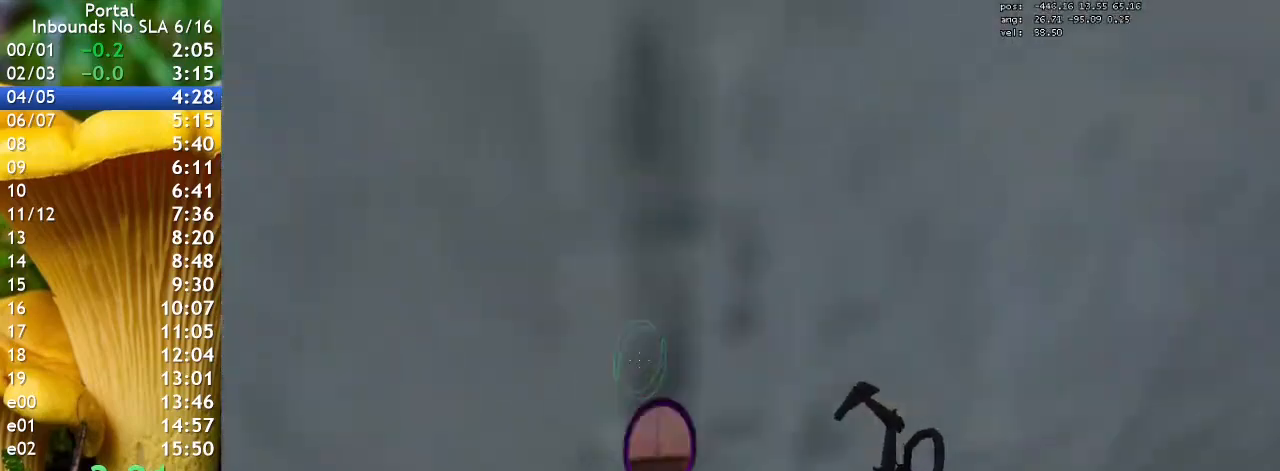
{"keys": ["s"], "events": [[233, "w", "up"], [300, "s", "down"]]}